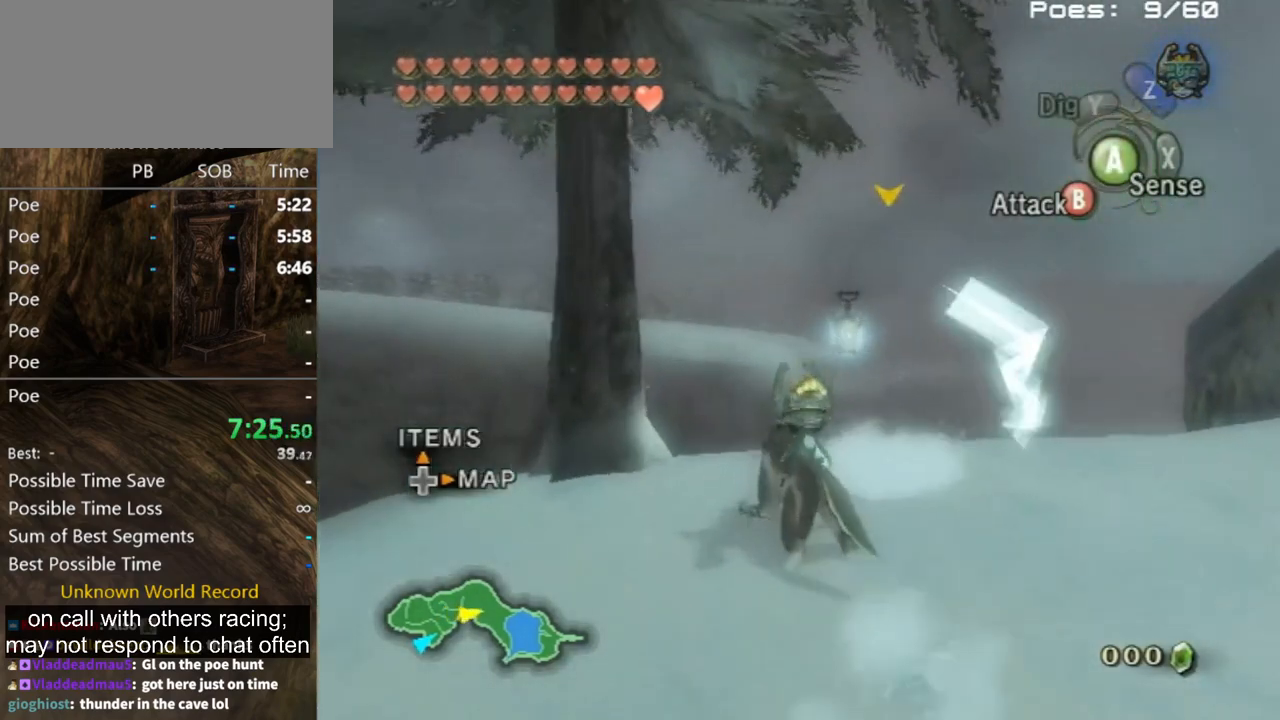
Gameplay with a controller (Nintendo layout); each line is a JSON object with the inputs held at the frame after it. "events" lists button and stick changes between this image and that frame as [ms after this image, input, new state], when the widget could be followed in between. Not read: L3 R3.
{"buttons": ["B"], "left_stick": "up-left", "right_stick": "center", "events": [[133, "left_stick", "down-left"], [300, "left_stick", "left"], [500, "left_stick", "up-left"]]}
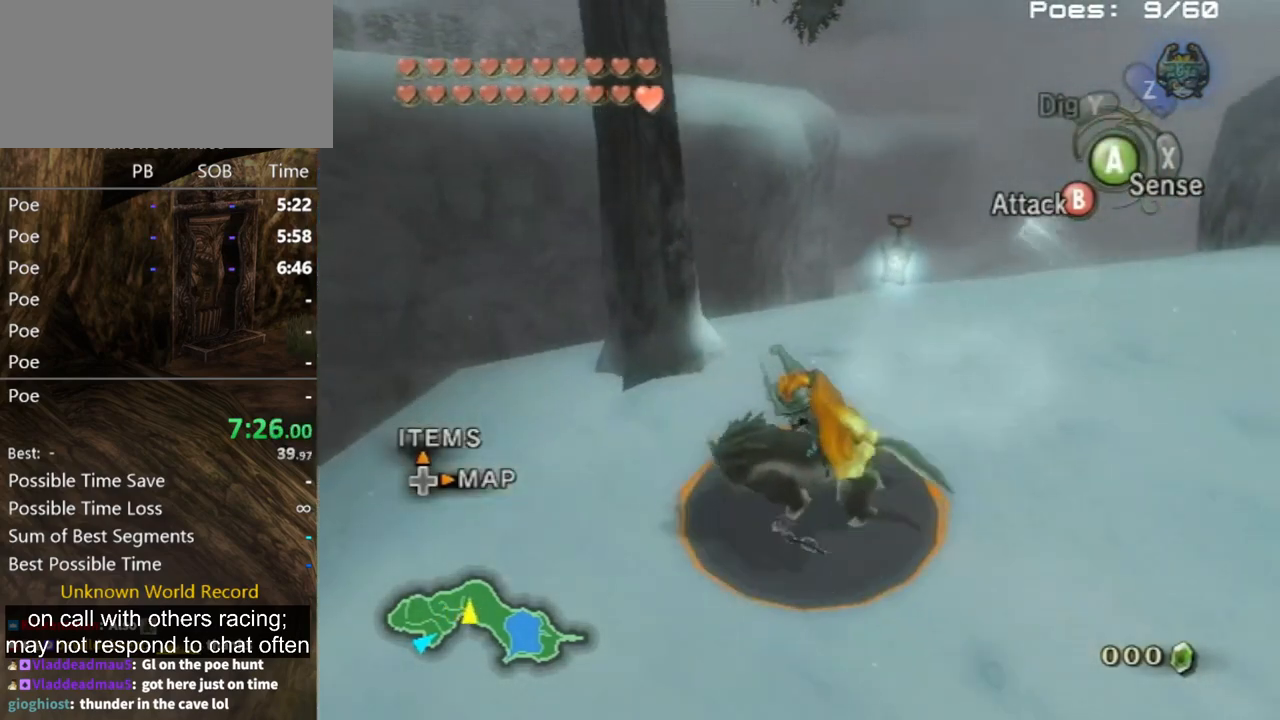
{"buttons": ["B"], "left_stick": "up", "right_stick": "center", "events": [[133, "left_stick", "up"], [333, "left_stick", "up-right"], [433, "left_stick", "up"]]}
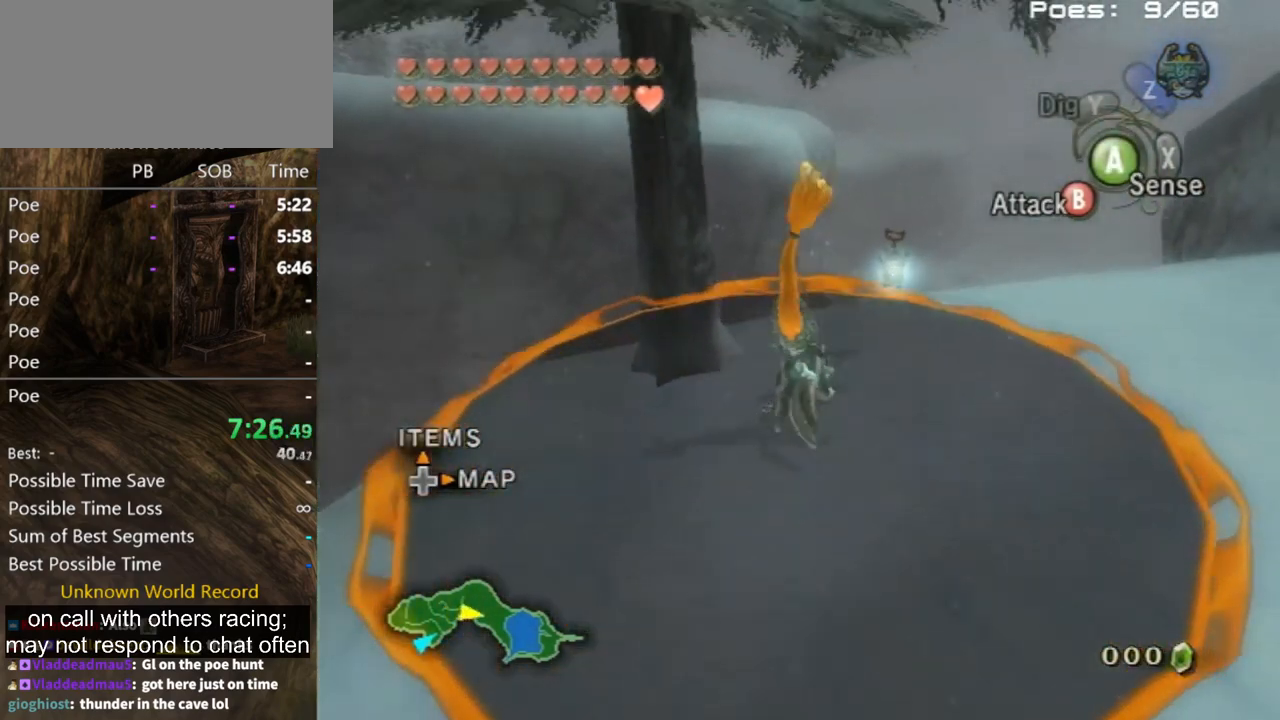
{"buttons": [], "left_stick": "center", "right_stick": "center", "events": [[67, "X", "down"], [100, "left_stick", "up-left"], [200, "X", "up"], [233, "left_stick", "center"], [333, "B", "up"]]}
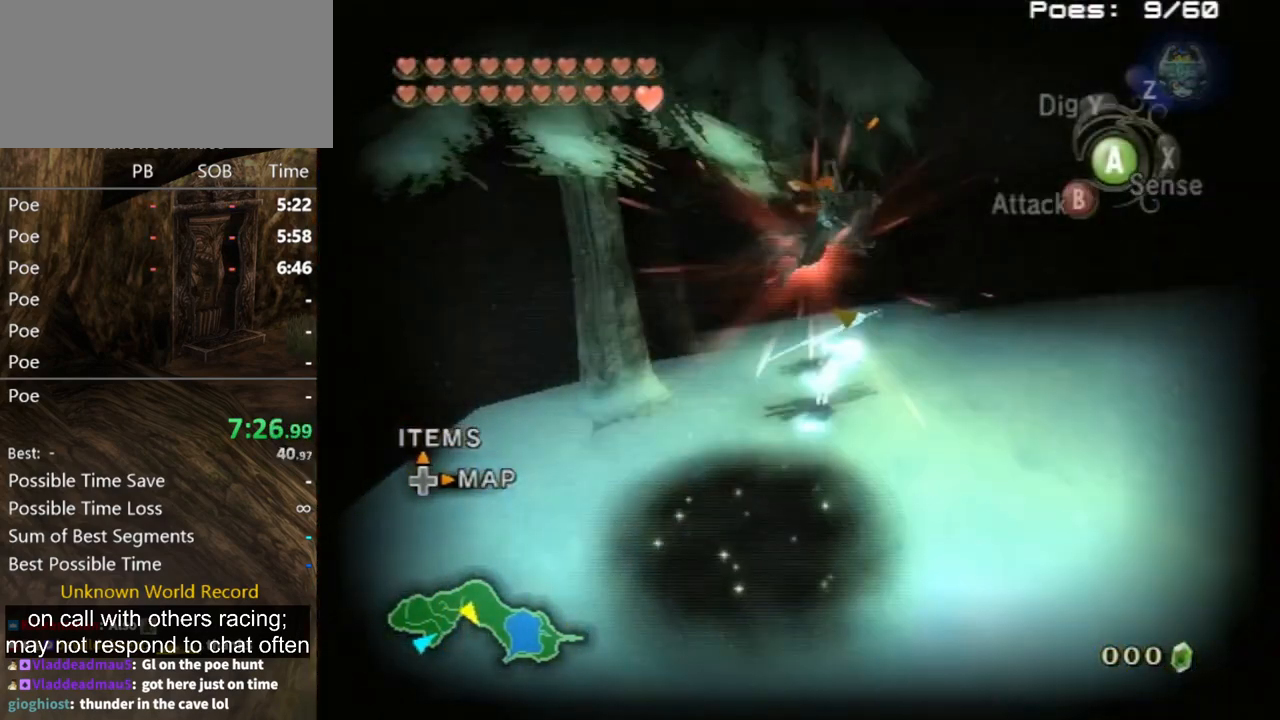
{"buttons": [], "left_stick": "down", "right_stick": "right", "events": [[267, "left_stick", "down-right"], [300, "right_stick", "right"], [400, "left_stick", "down"]]}
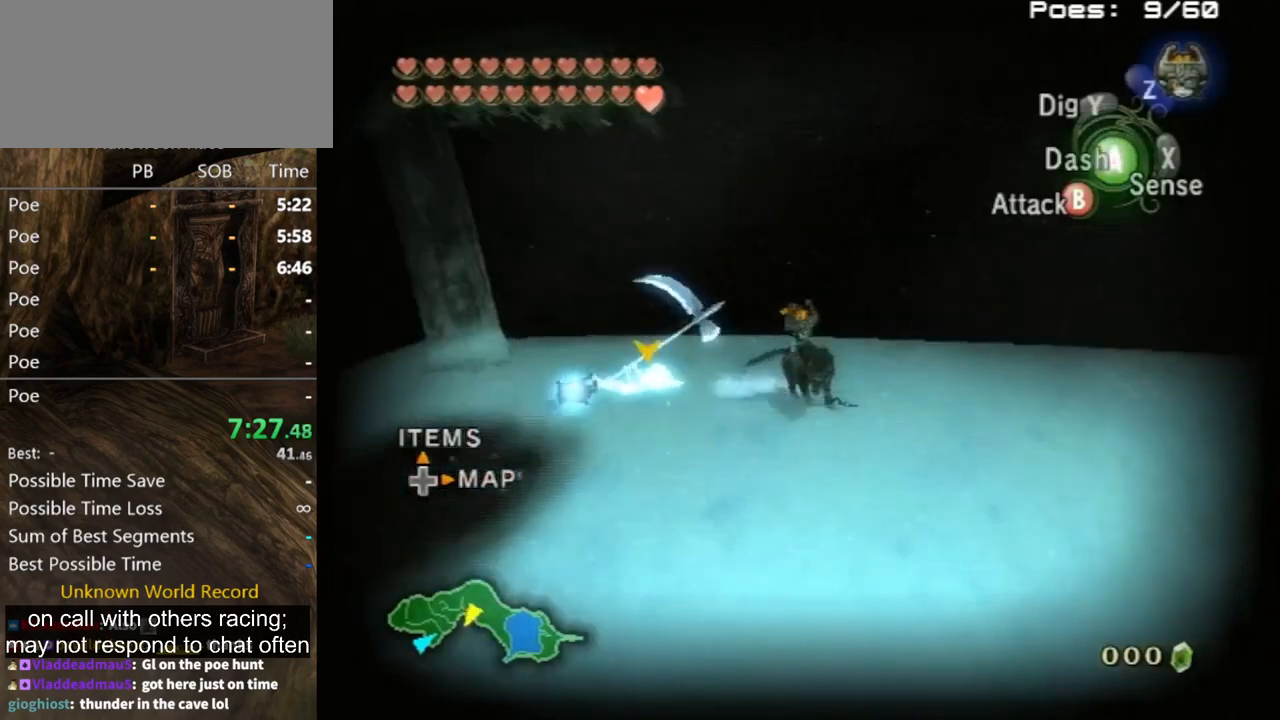
{"buttons": [], "left_stick": "up", "right_stick": "center", "events": [[100, "left_stick", "down-left"], [267, "left_stick", "up-left"], [433, "right_stick", "center"], [467, "left_stick", "up"]]}
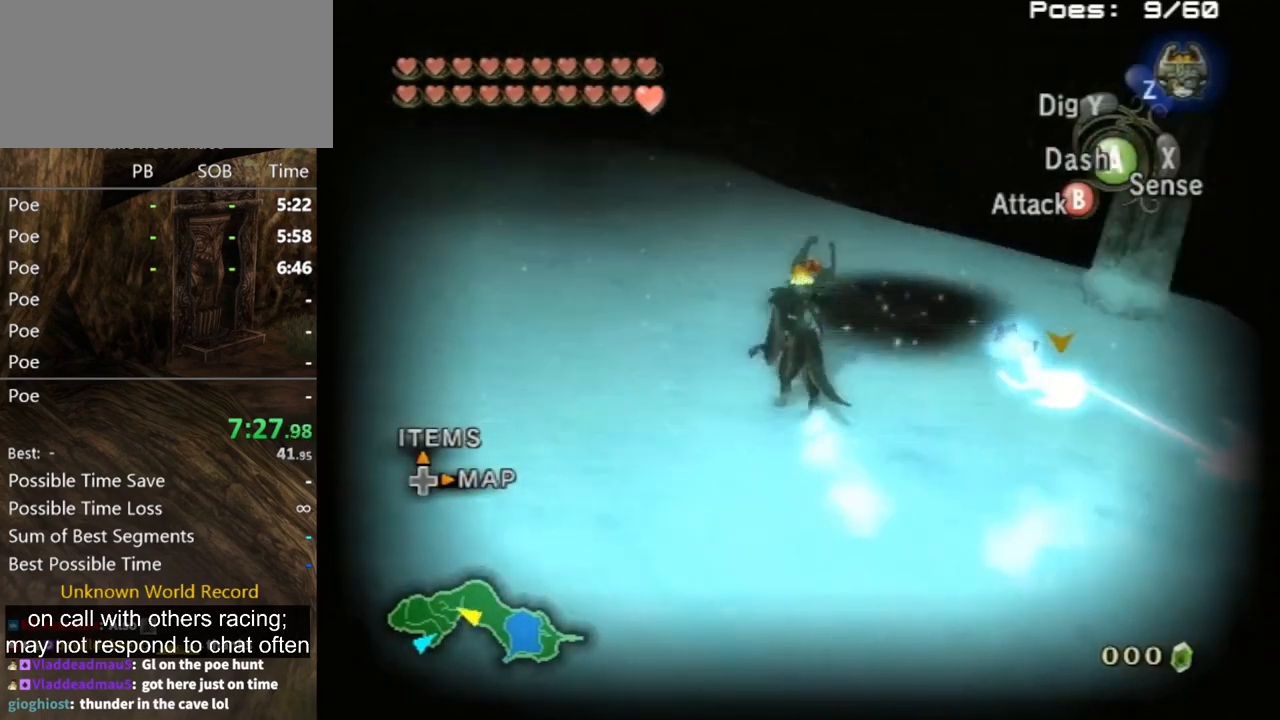
{"buttons": ["L1"], "left_stick": "center", "right_stick": "center", "events": [[167, "left_stick", "center"], [300, "L1", "down"], [367, "A", "down"], [367, "X", "down"], [400, "A", "up"], [467, "X", "up"]]}
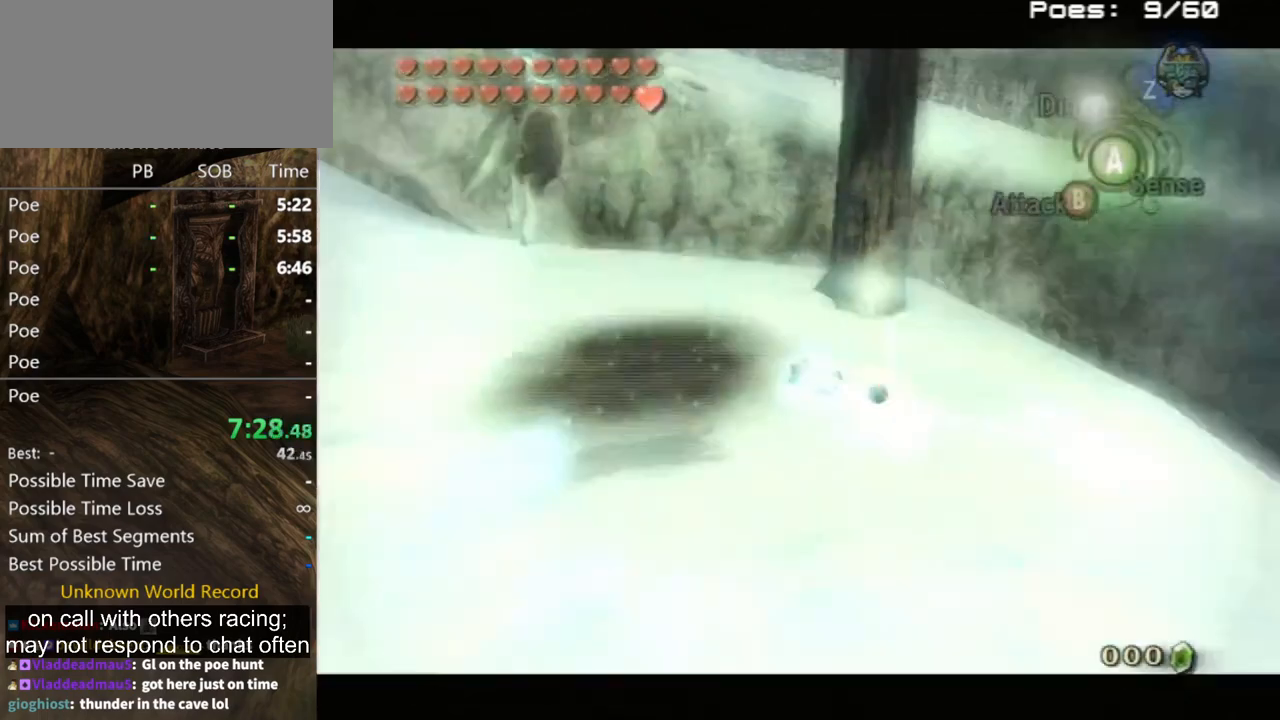
{"buttons": [], "left_stick": "center", "right_stick": "right", "events": [[67, "L1", "up"], [200, "right_stick", "right"]]}
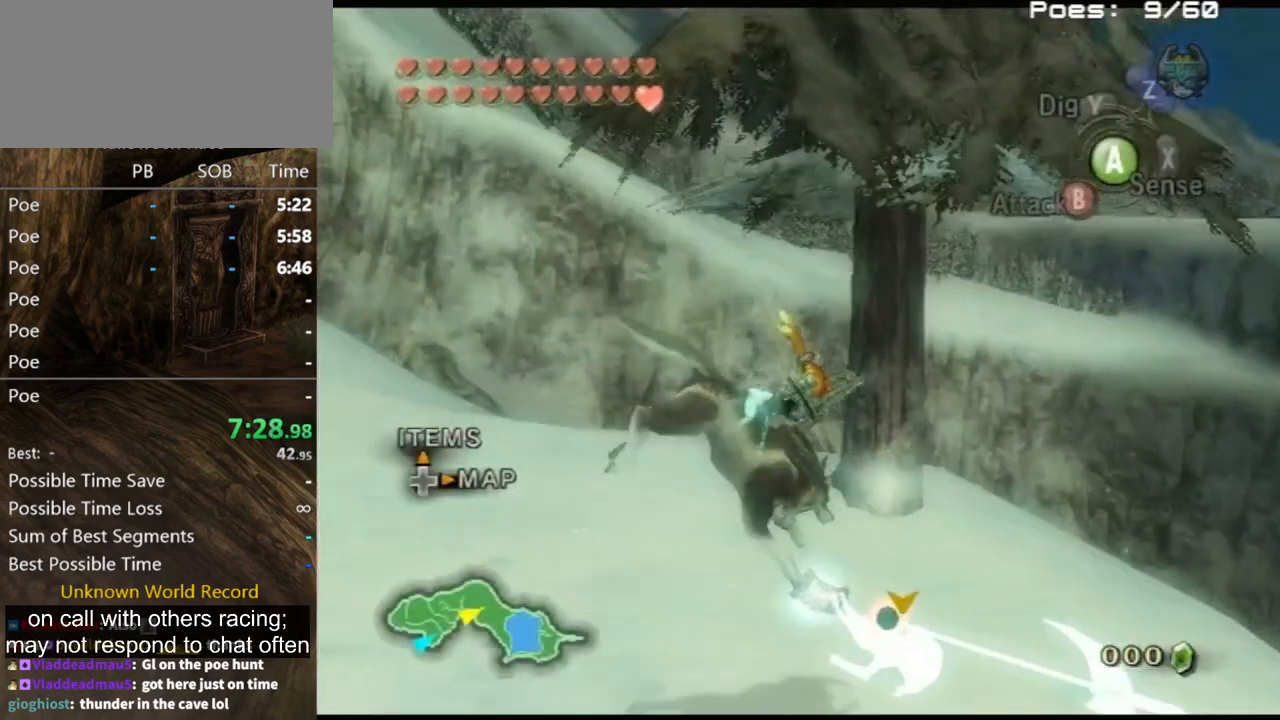
{"buttons": [], "left_stick": "center", "right_stick": "center", "events": [[333, "right_stick", "center"]]}
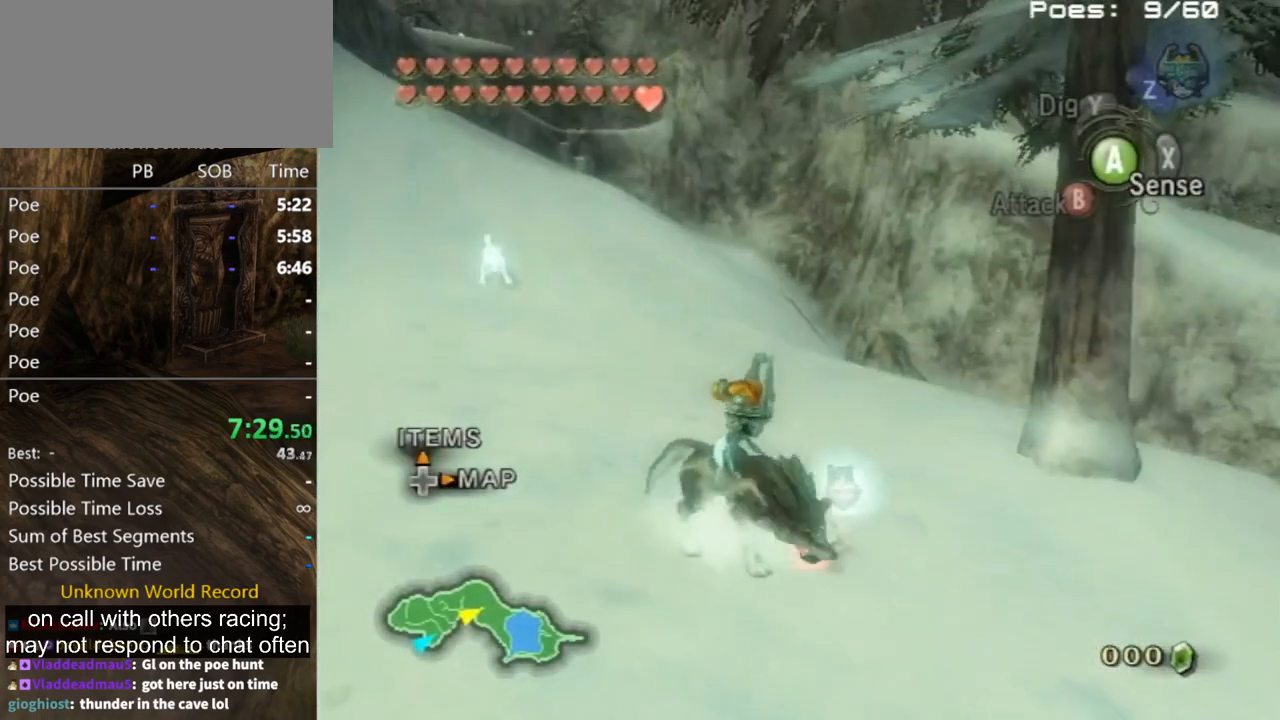
{"buttons": [], "left_stick": "center", "right_stick": "center", "events": []}
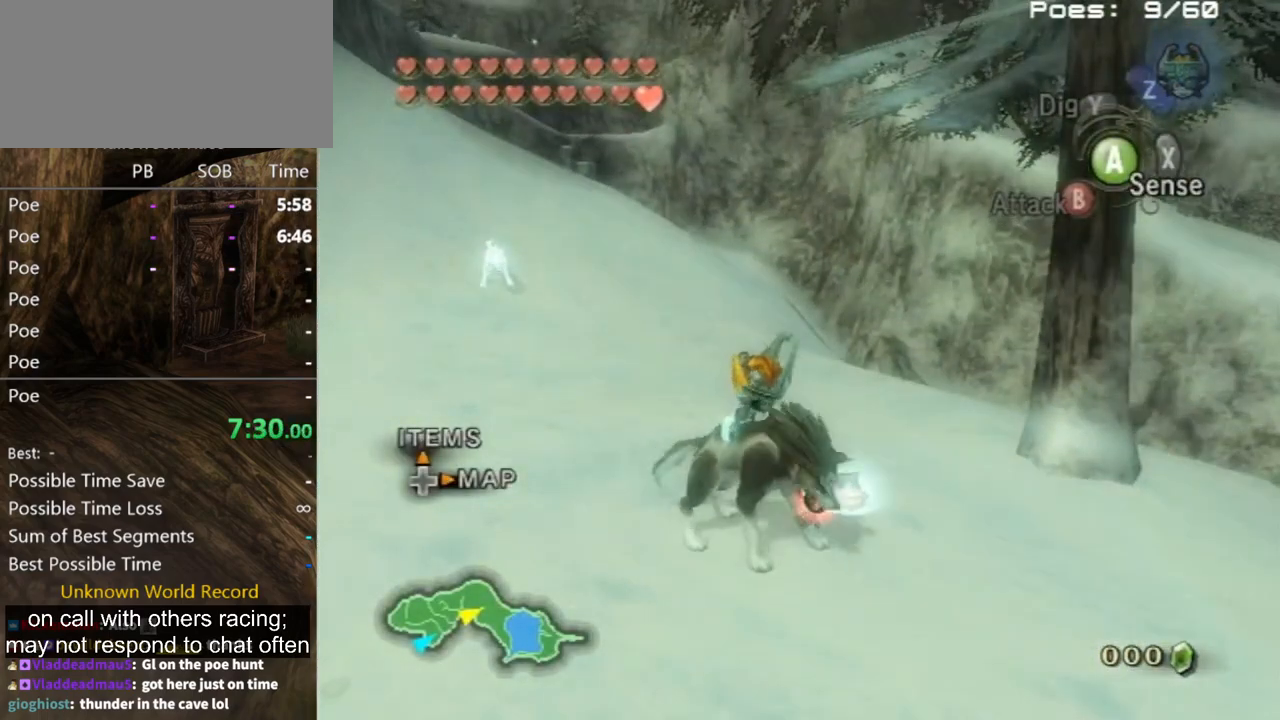
{"buttons": [], "left_stick": "center", "right_stick": "right", "events": [[133, "right_stick", "right"], [333, "right_stick", "center"], [500, "right_stick", "right"]]}
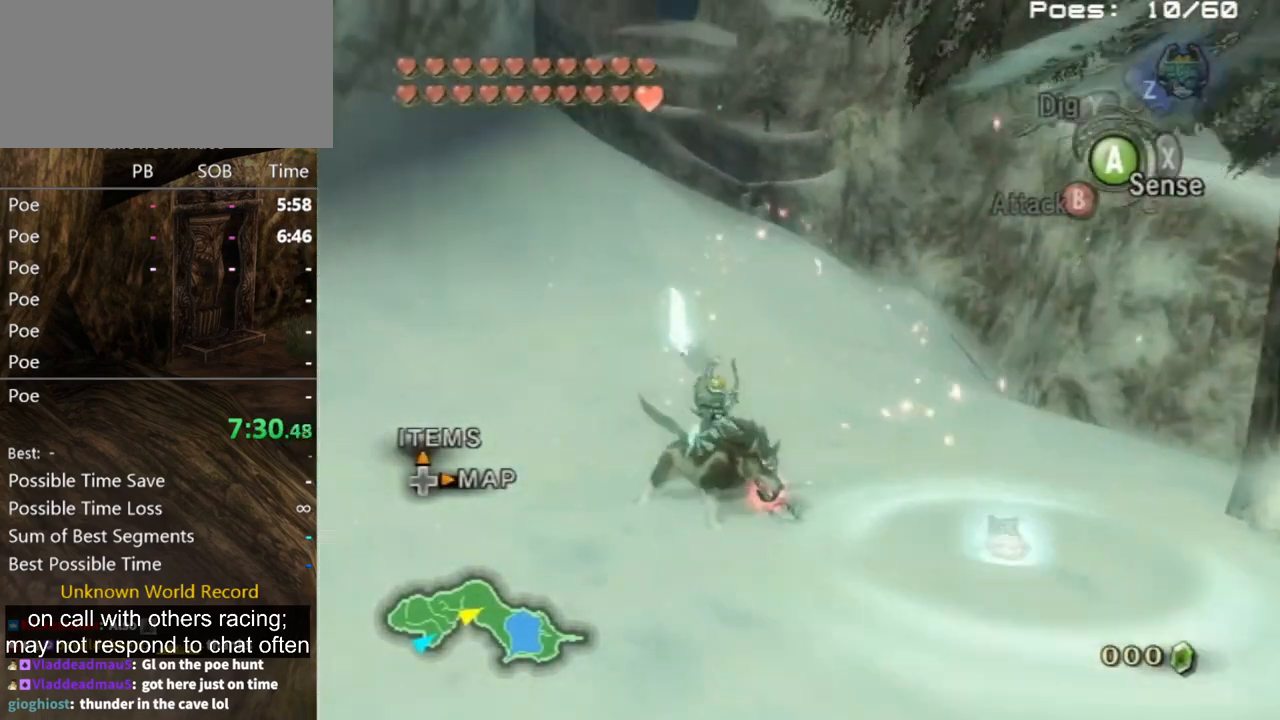
{"buttons": [], "left_stick": "center", "right_stick": "center", "events": [[133, "right_stick", "center"], [300, "right_stick", "right"], [433, "right_stick", "center"]]}
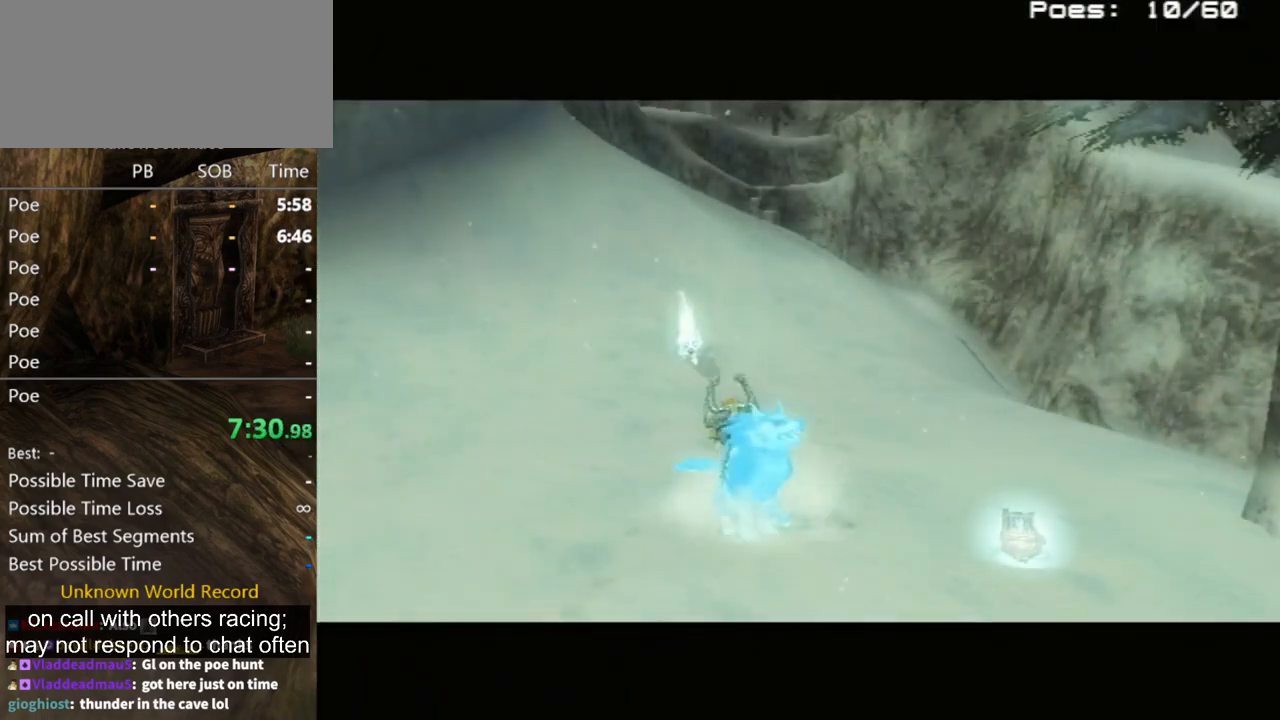
{"buttons": [], "left_stick": "center", "right_stick": "center", "events": []}
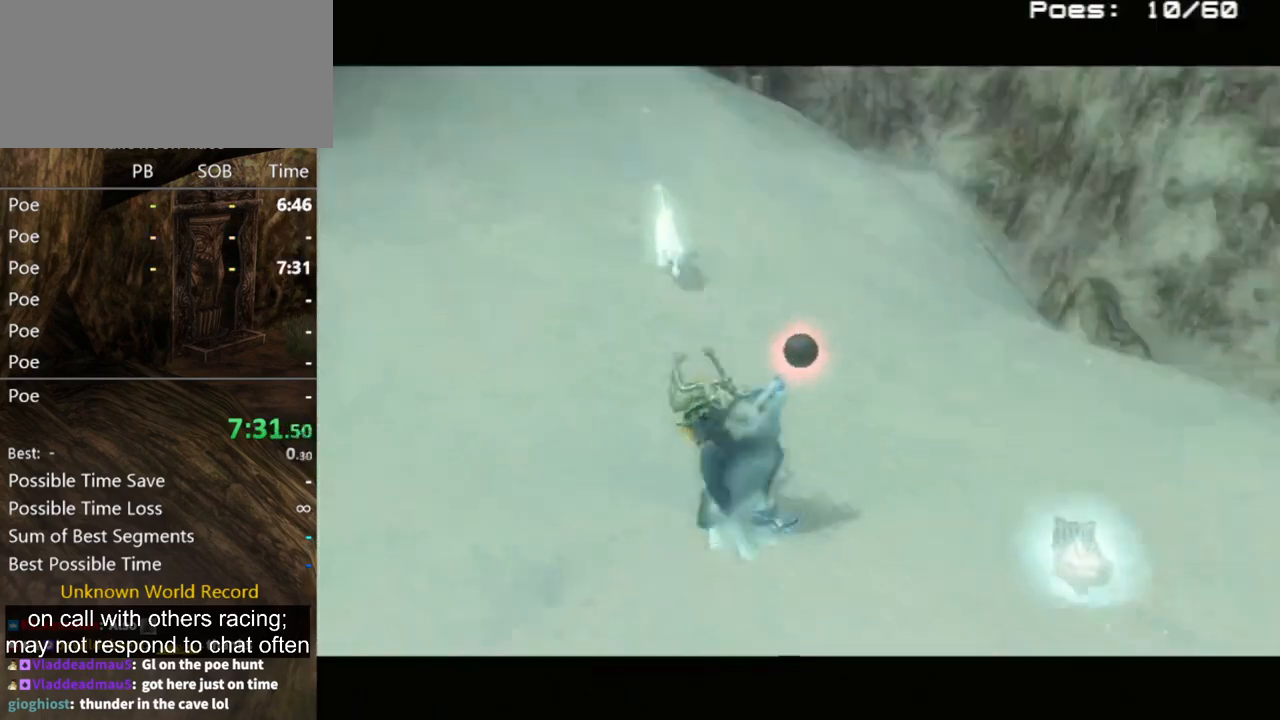
{"buttons": [], "left_stick": "center", "right_stick": "center", "events": []}
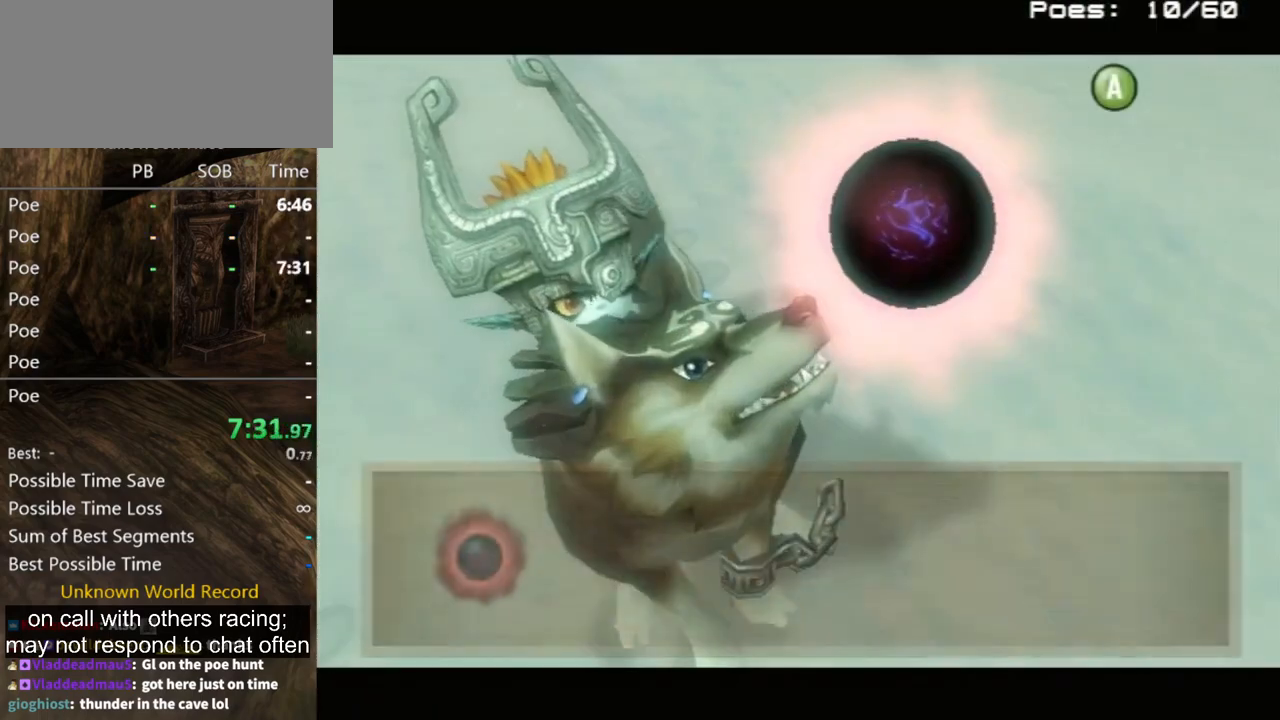
{"buttons": [], "left_stick": "center", "right_stick": "center", "events": [[333, "A", "down"], [367, "A", "up"]]}
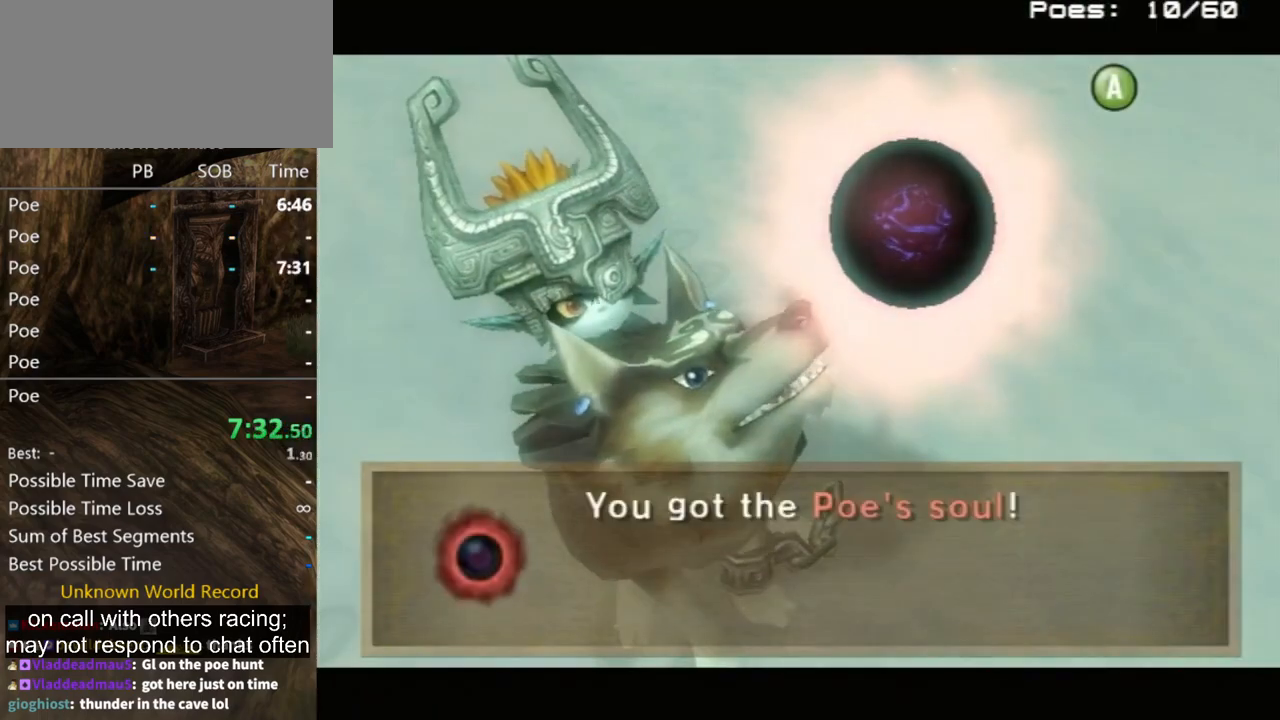
{"buttons": [], "left_stick": "center", "right_stick": "center", "events": []}
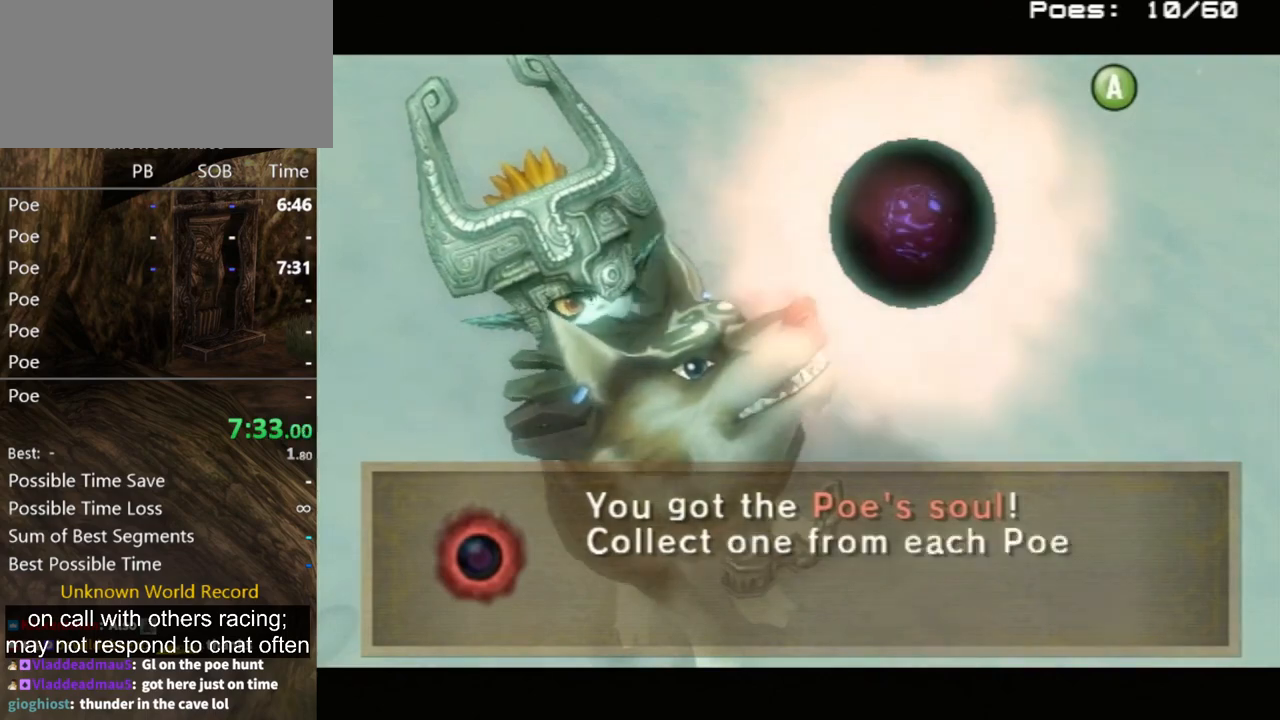
{"buttons": [], "left_stick": "center", "right_stick": "center", "events": [[400, "A", "down"], [500, "A", "up"]]}
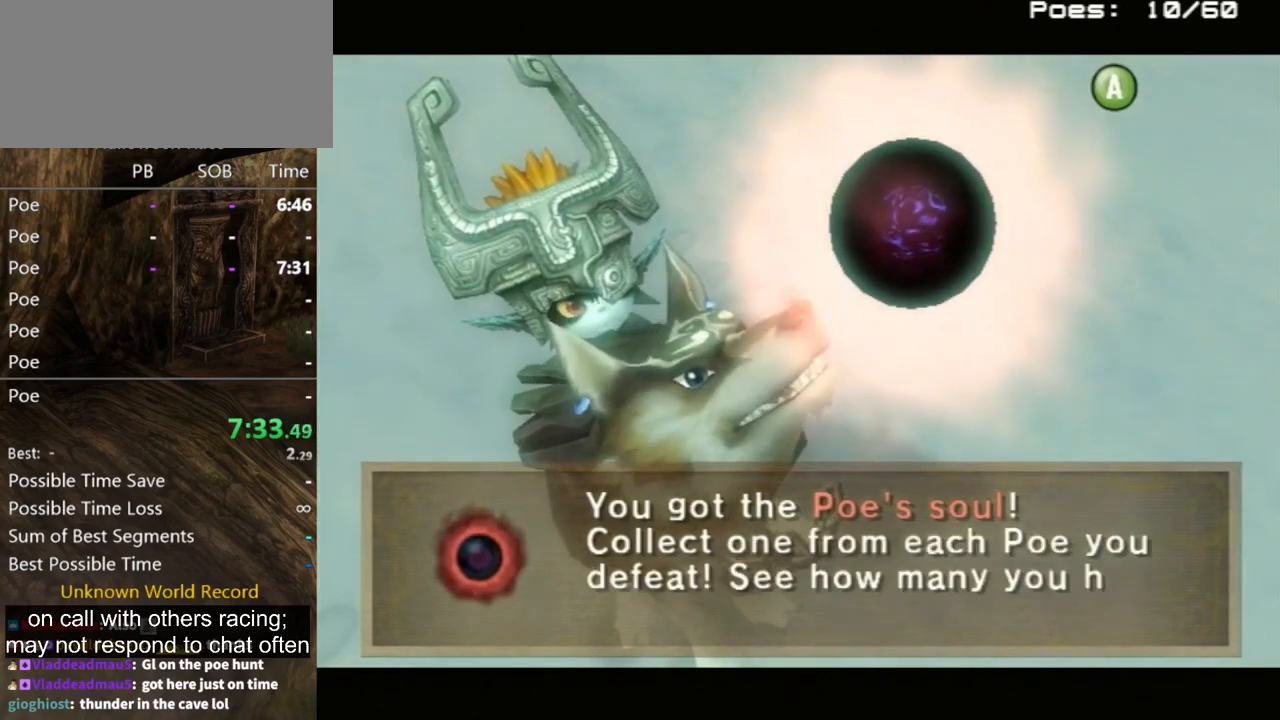
{"buttons": ["A"], "left_stick": "center", "right_stick": "center", "events": [[100, "A", "down"], [200, "A", "up"], [233, "A", "down"], [300, "A", "up"], [367, "A", "down"], [433, "A", "up"], [500, "A", "down"]]}
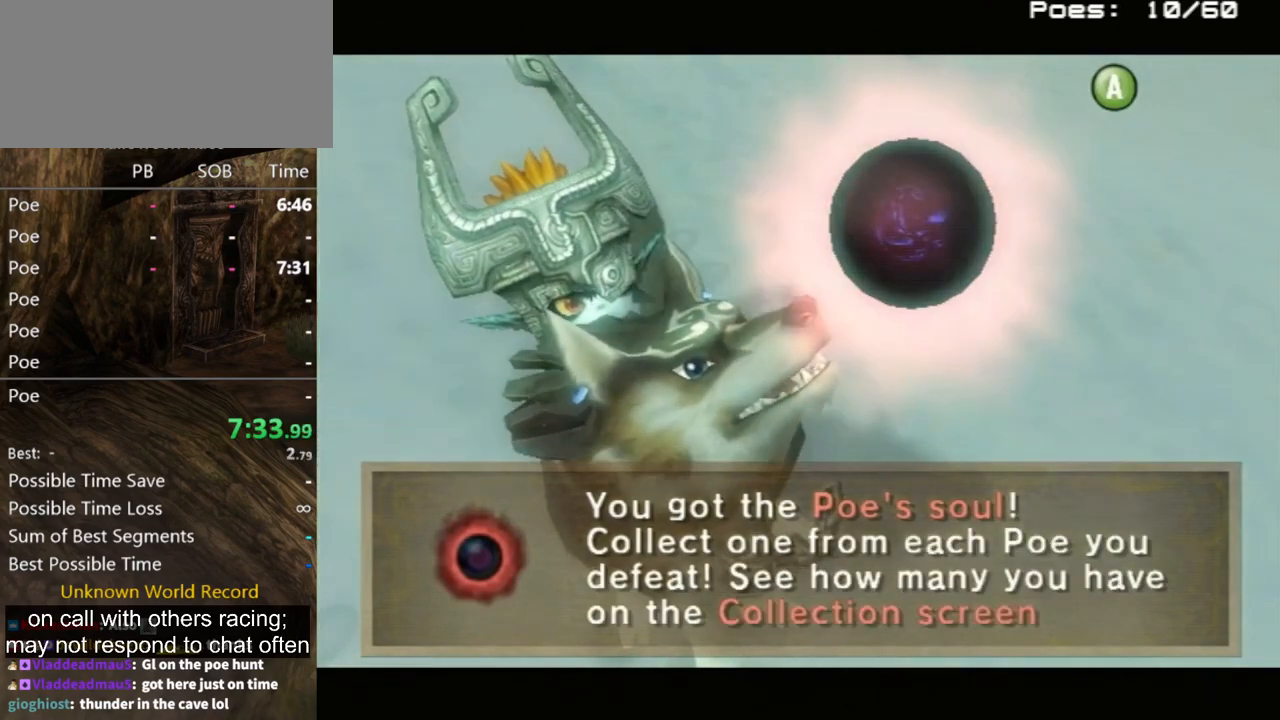
{"buttons": [], "left_stick": "up", "right_stick": "center", "events": [[33, "A", "up"], [133, "A", "down"], [200, "A", "up"], [267, "A", "down"], [300, "A", "up"], [333, "left_stick", "up"]]}
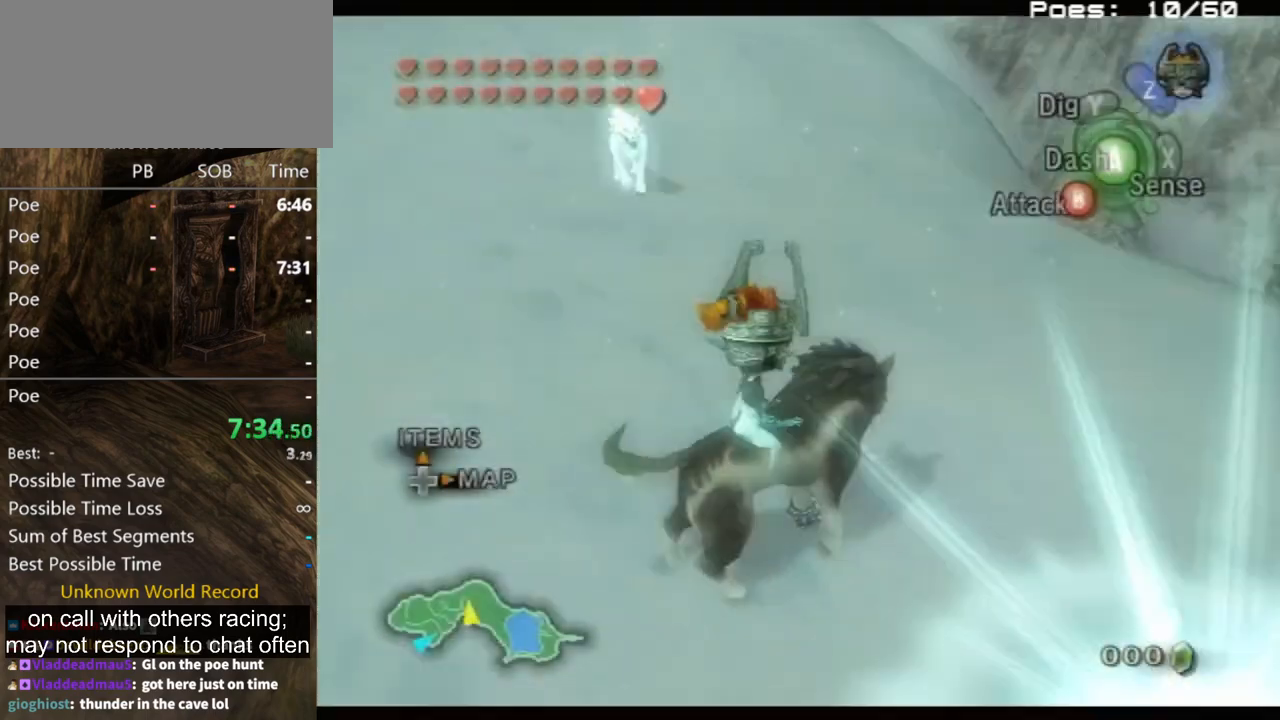
{"buttons": [], "left_stick": "up", "right_stick": "center", "events": [[100, "A", "down"], [133, "A", "up"]]}
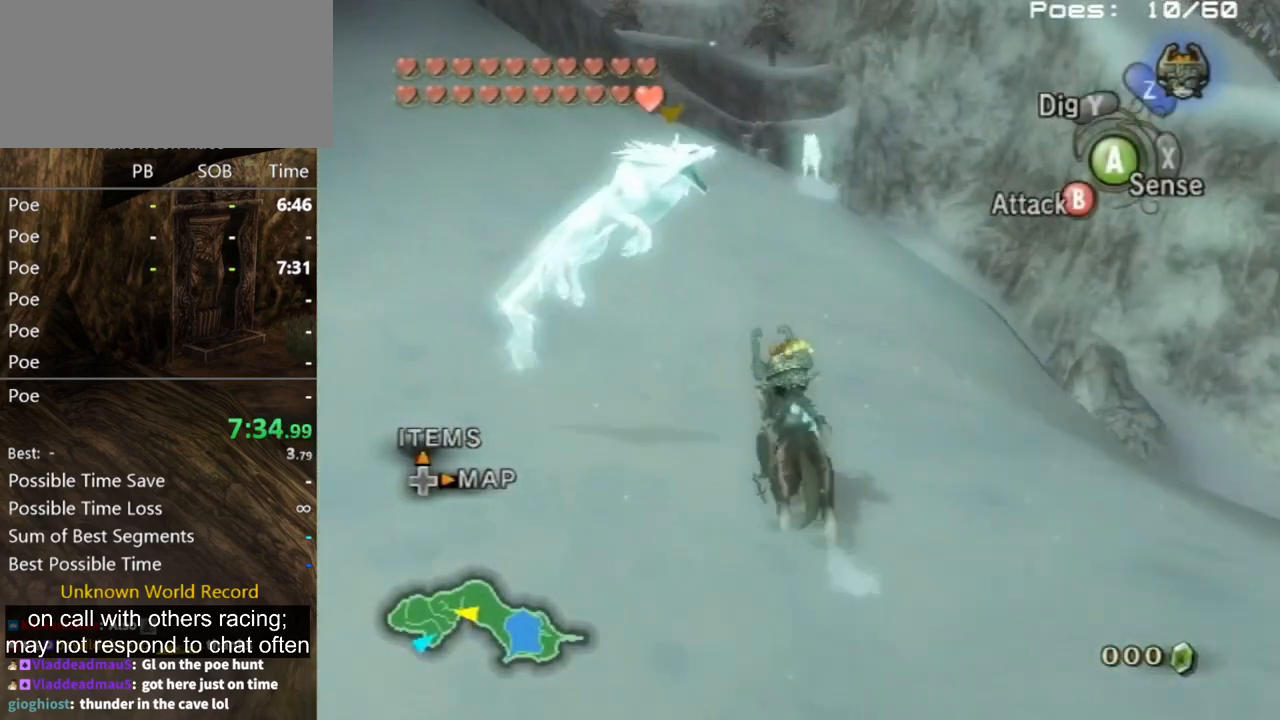
{"buttons": [], "left_stick": "up", "right_stick": "center", "events": []}
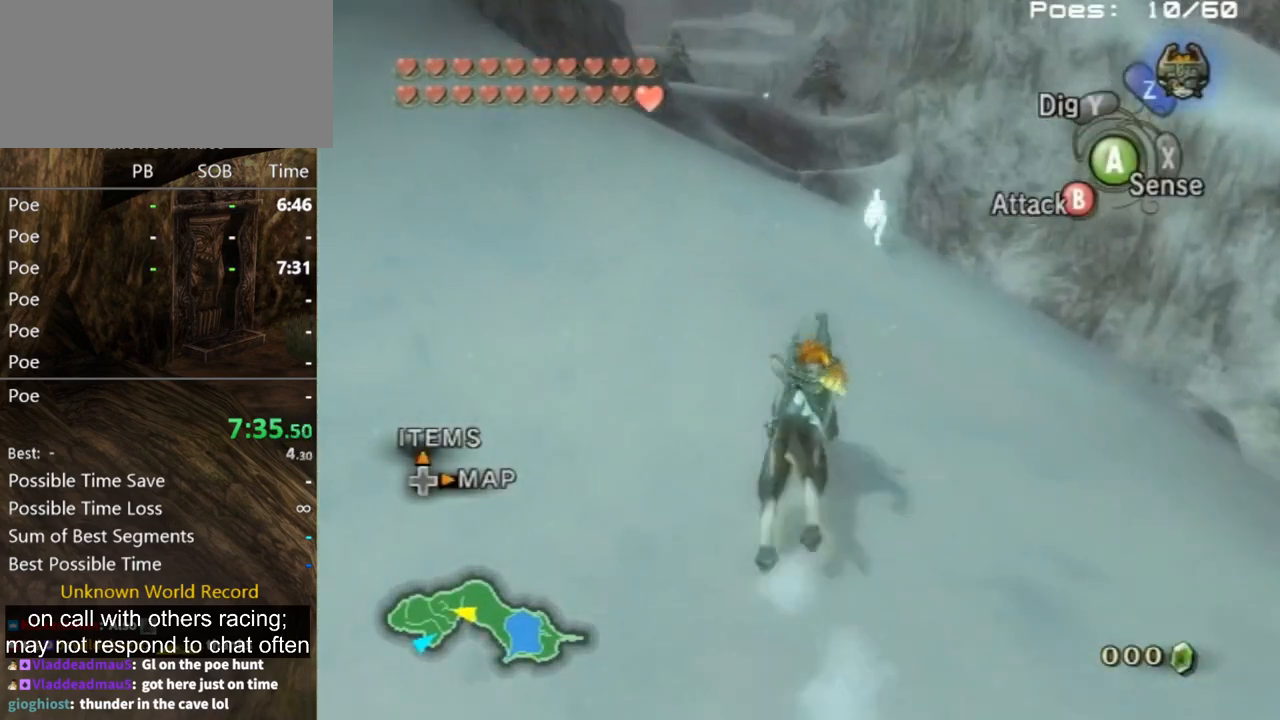
{"buttons": ["A"], "left_stick": "up", "right_stick": "center", "events": [[500, "A", "down"]]}
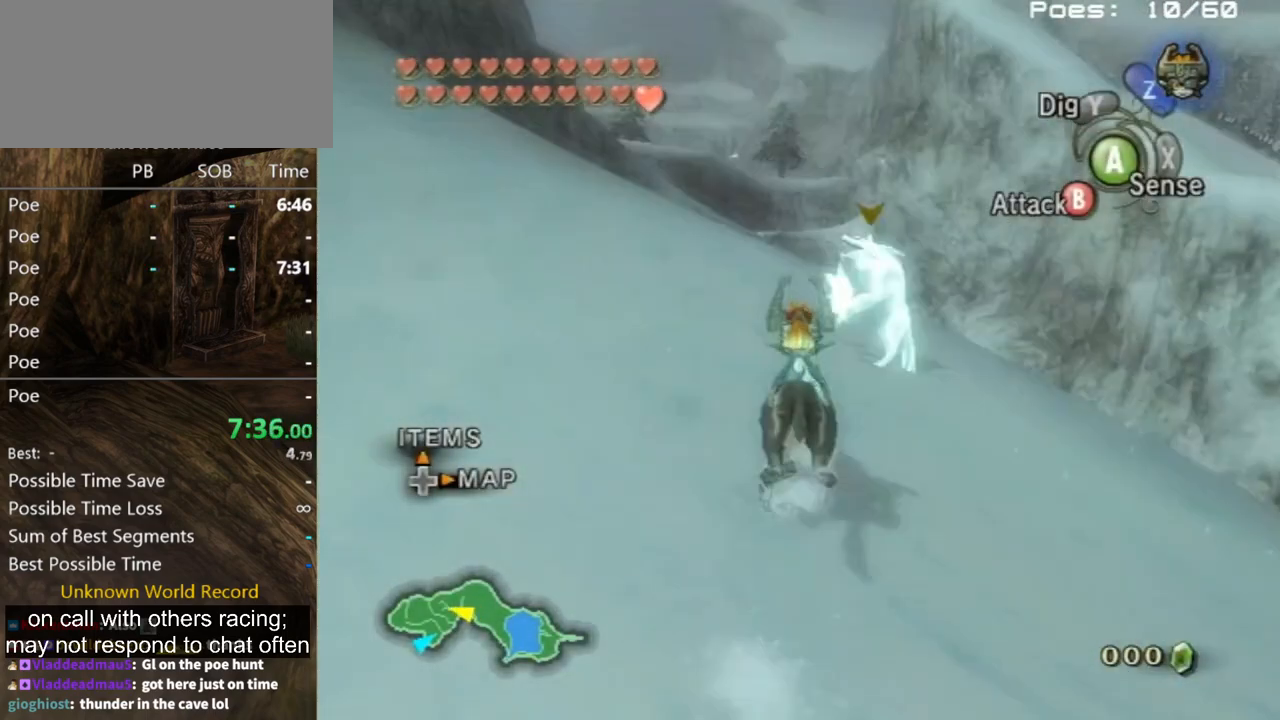
{"buttons": [], "left_stick": "up", "right_stick": "center", "events": [[67, "A", "up"], [200, "A", "down"], [267, "A", "up"], [367, "A", "down"], [467, "A", "up"]]}
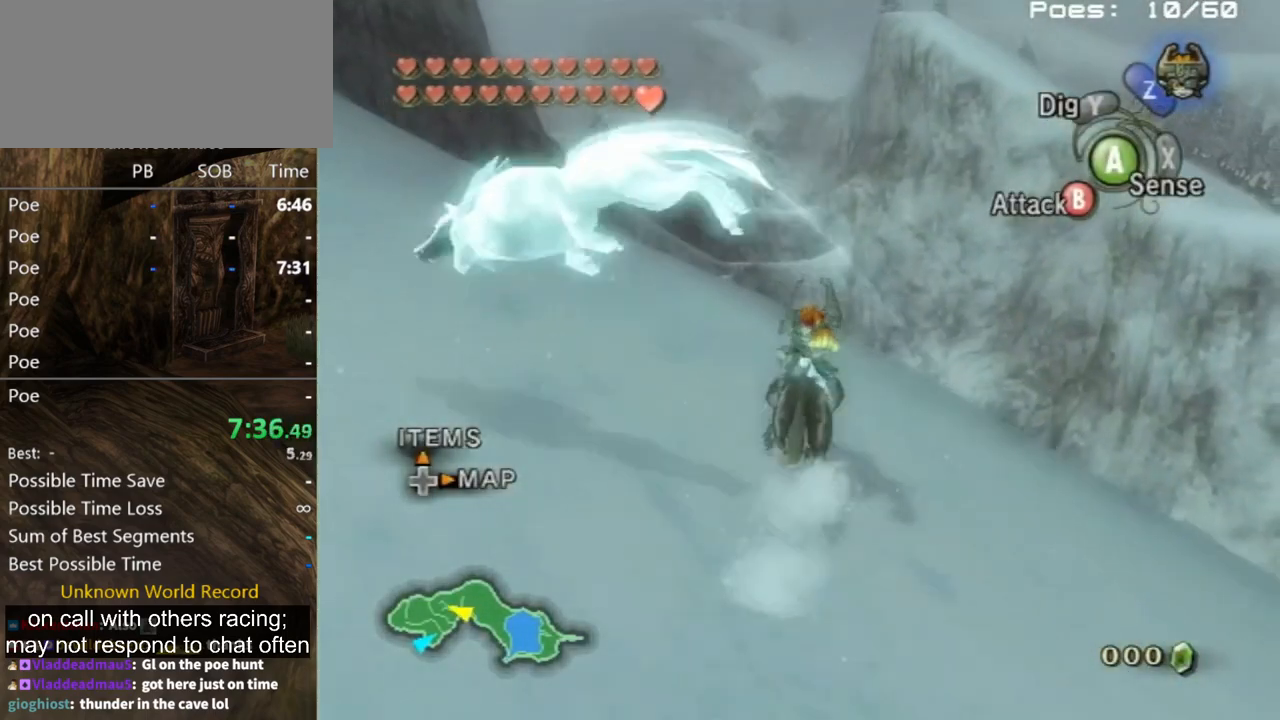
{"buttons": [], "left_stick": "up", "right_stick": "center", "events": [[33, "A", "down"], [167, "A", "up"], [200, "A", "down"], [300, "A", "up"], [400, "A", "down"], [433, "A", "up"]]}
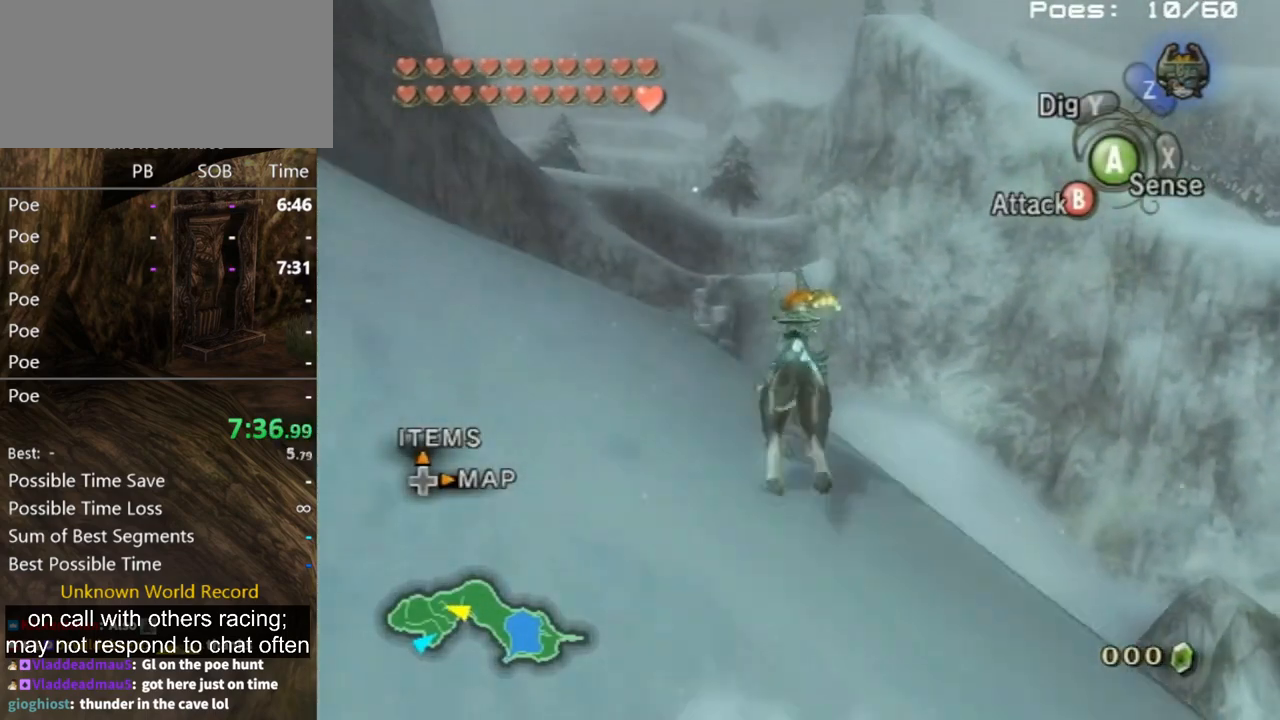
{"buttons": [], "left_stick": "up-right", "right_stick": "center", "events": [[33, "A", "down"], [133, "A", "up"], [300, "left_stick", "up-right"]]}
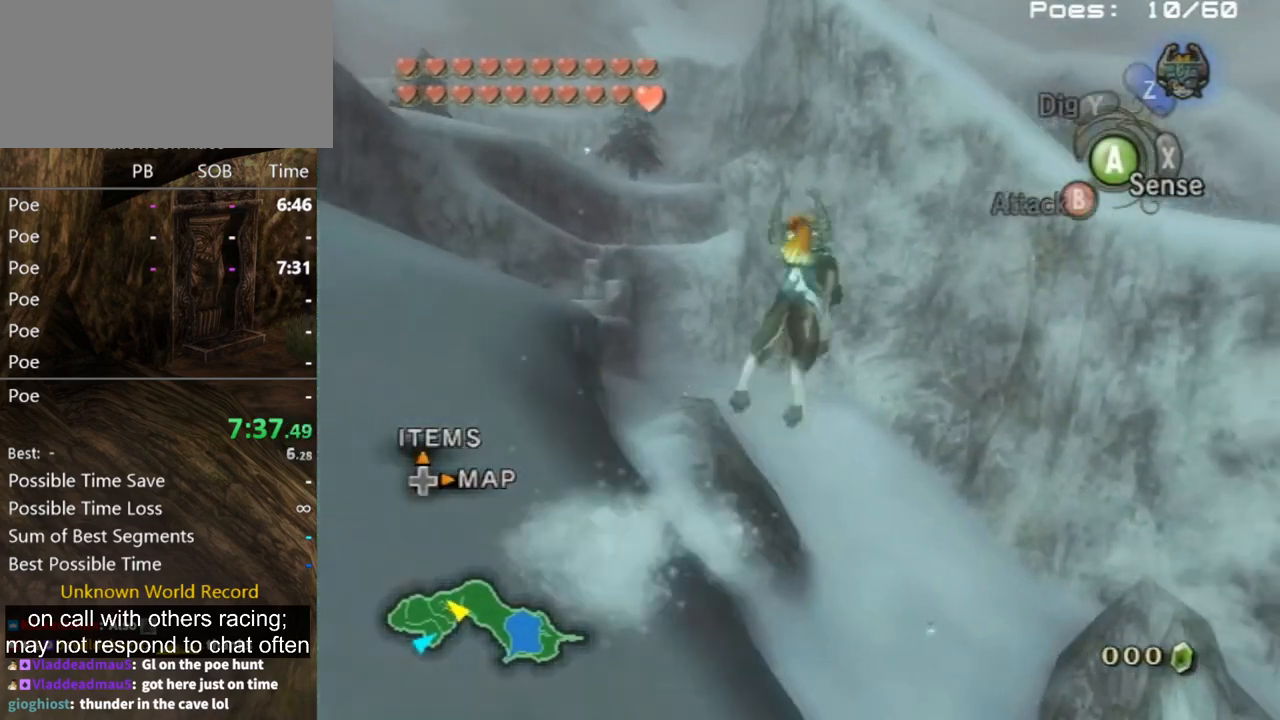
{"buttons": [], "left_stick": "up-right", "right_stick": "left", "events": [[467, "right_stick", "left"]]}
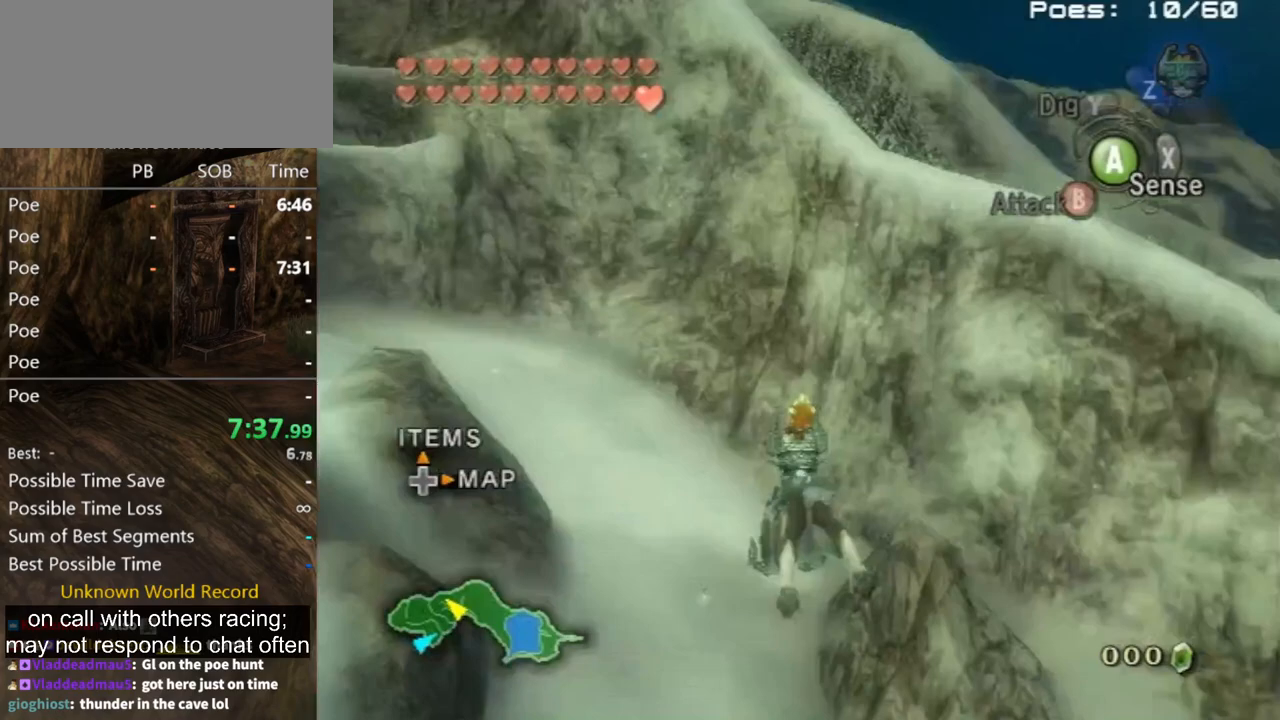
{"buttons": [], "left_stick": "up", "right_stick": "center", "events": [[33, "left_stick", "center"], [100, "right_stick", "center"], [300, "left_stick", "up"]]}
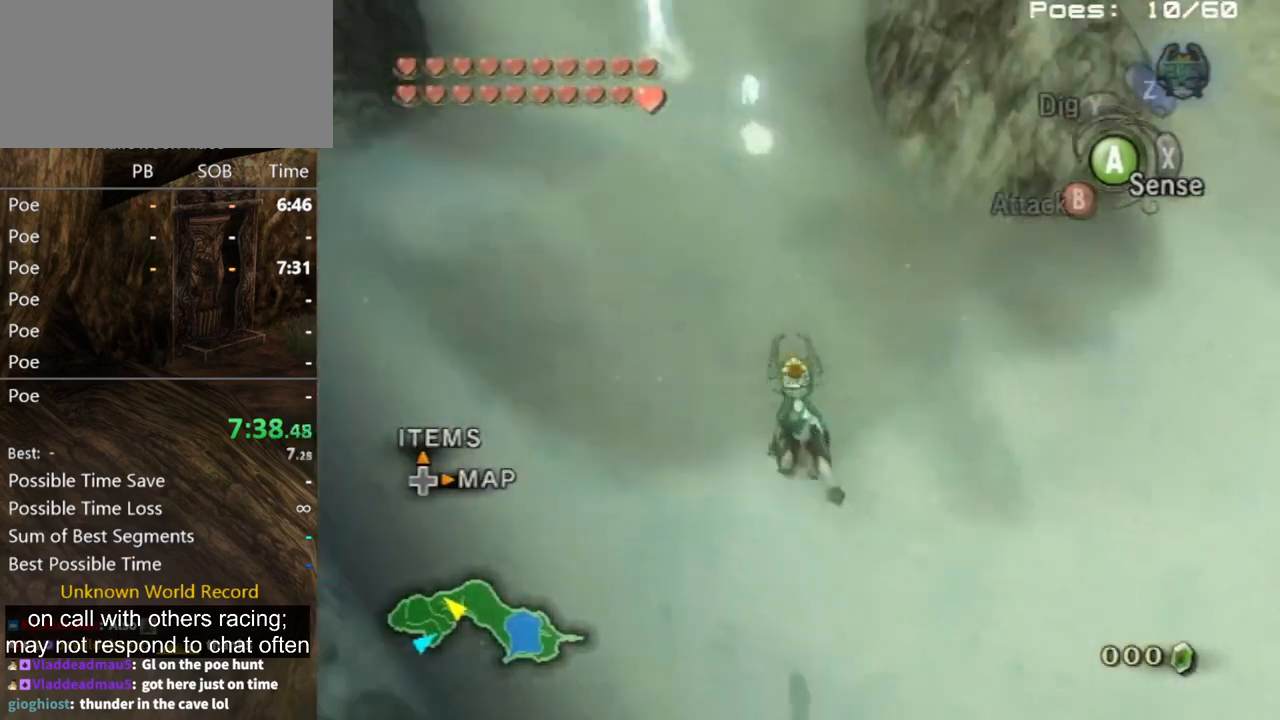
{"buttons": ["A"], "left_stick": "up", "right_stick": "center", "events": [[200, "A", "down"], [300, "A", "up"], [367, "A", "down"], [433, "A", "up"], [500, "A", "down"]]}
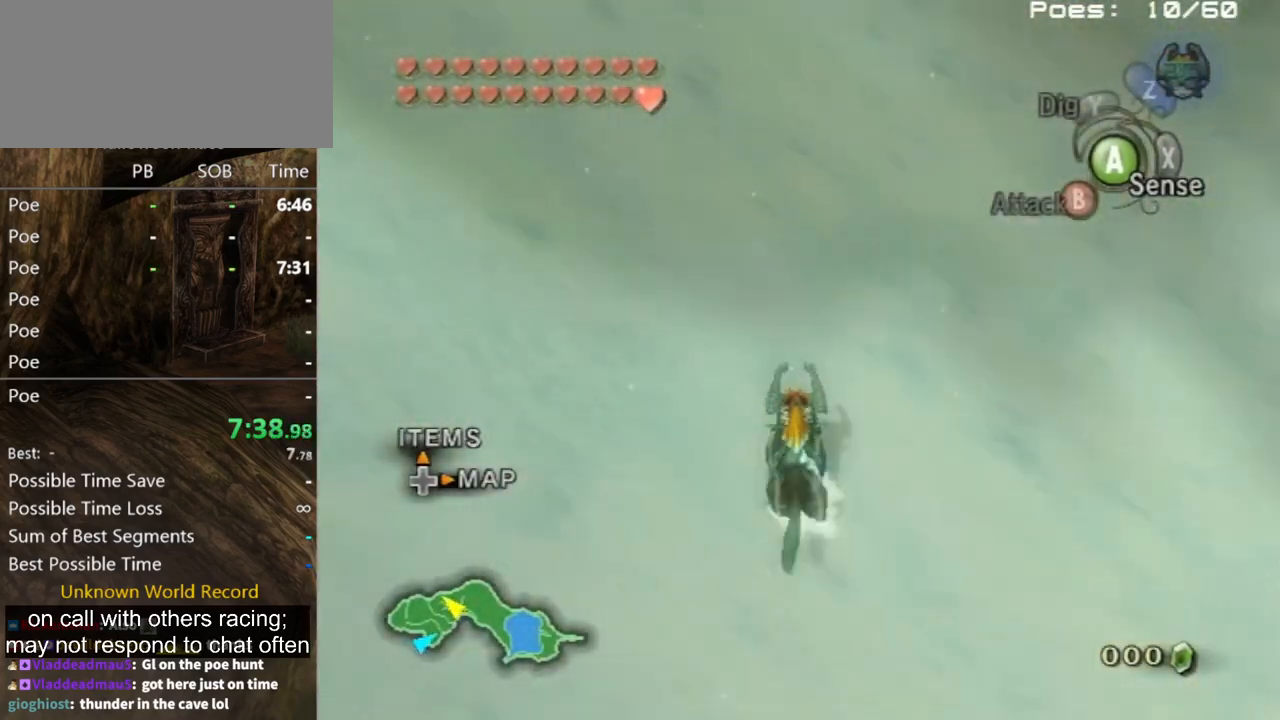
{"buttons": [], "left_stick": "up", "right_stick": "center", "events": [[67, "A", "up"], [167, "A", "down"], [233, "A", "up"], [300, "A", "down"], [367, "A", "up"], [433, "A", "down"], [500, "A", "up"]]}